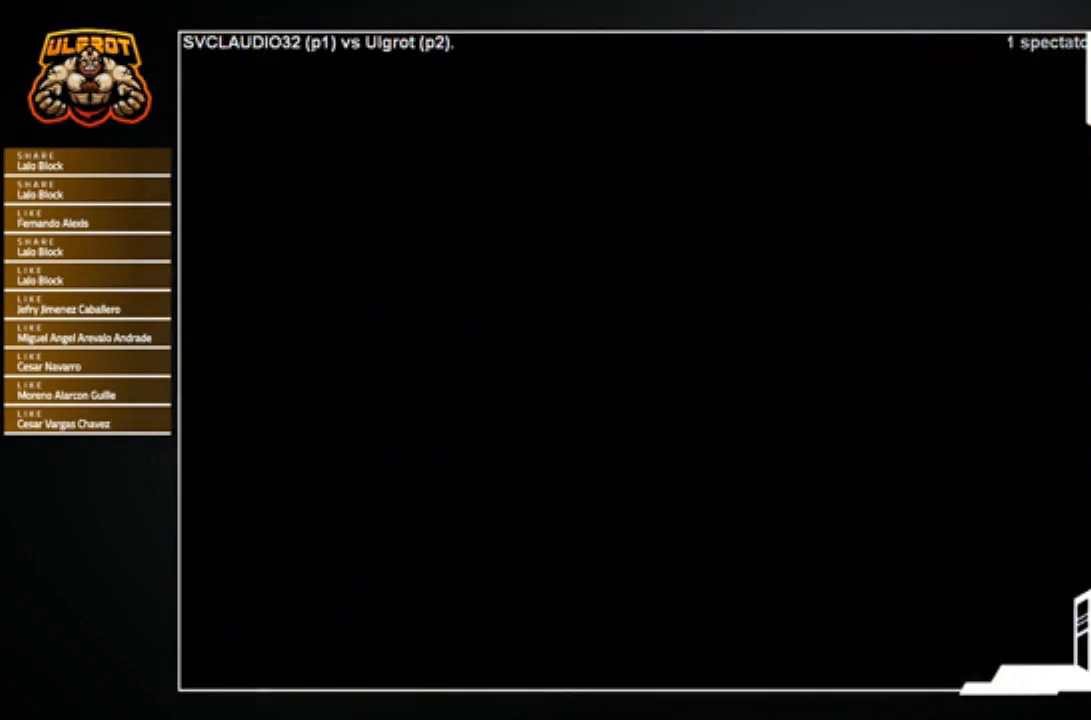
Gameplay with a controller (arcade stick); each line is a JSON object with the inputs held at the frame after it. "events" lists button and stick changes between this image and that frame as [ms after this image, input, new state], when the widget could be followed in between. Not read: L3 R3.
{"buttons": [], "left_stick": "down-right", "events": [[33, "left_stick", "right"], [100, "left_stick", "down-right"]]}
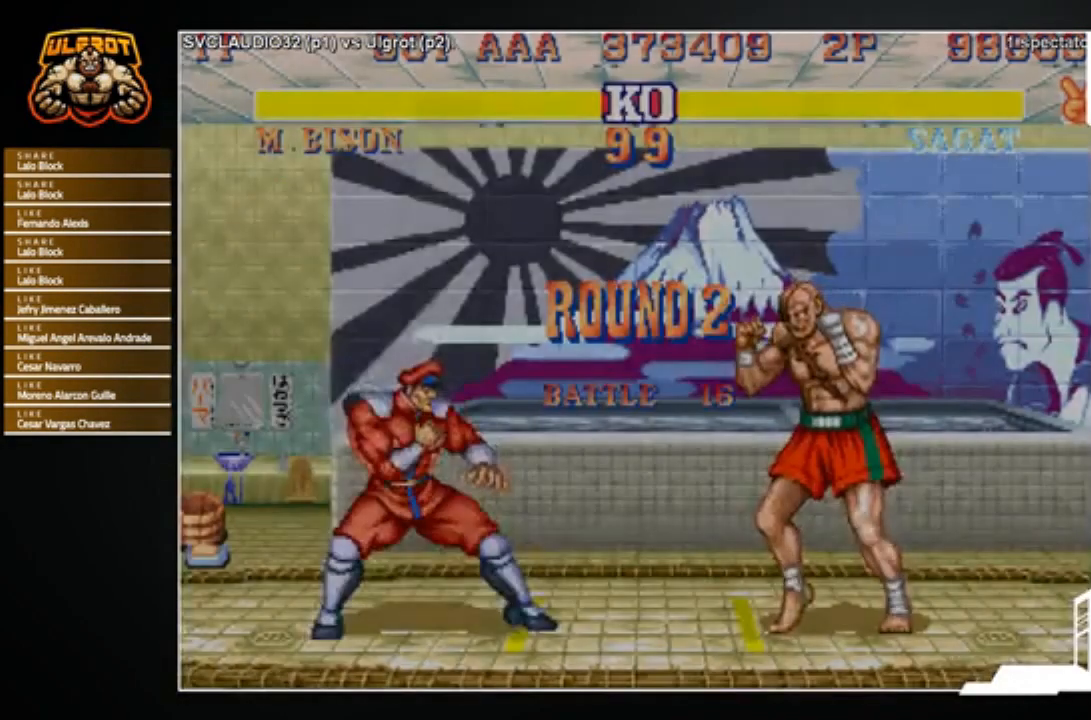
{"buttons": [], "left_stick": "center", "events": [[134, "left_stick", "center"]]}
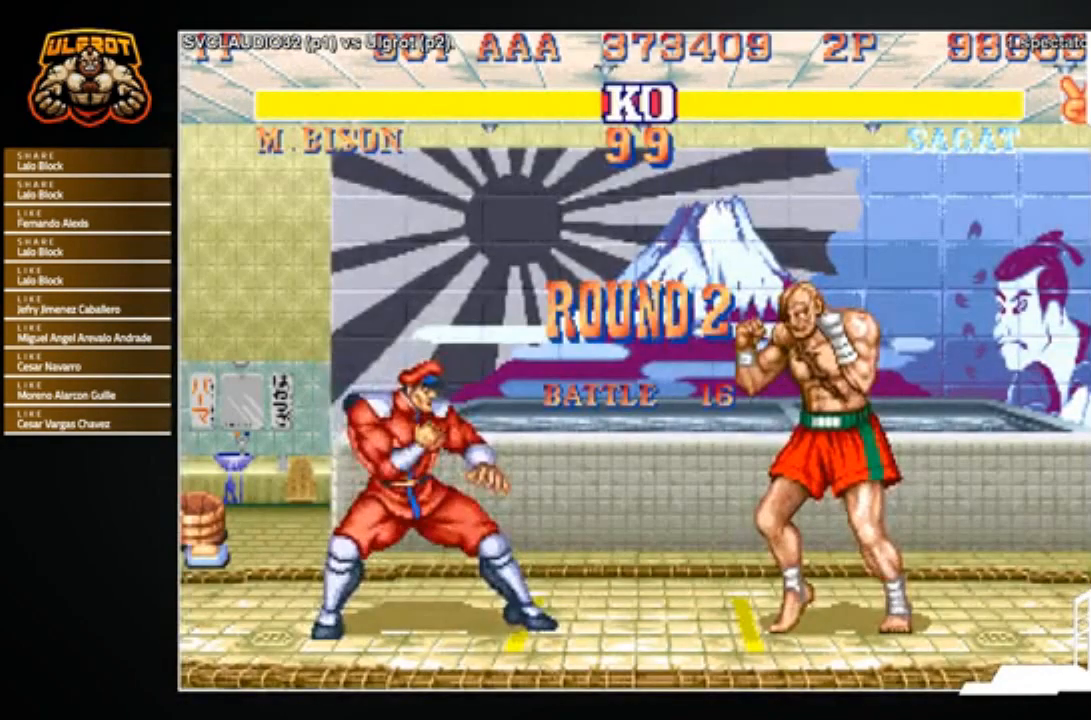
{"buttons": [], "left_stick": "center", "events": []}
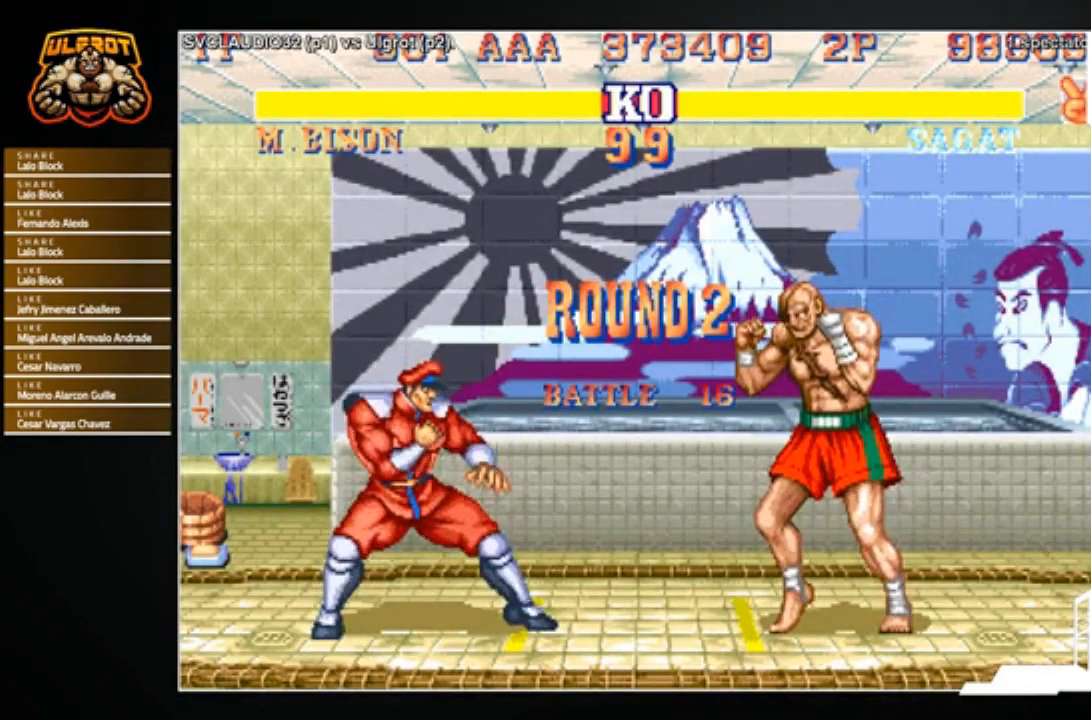
{"buttons": [], "left_stick": "center", "events": []}
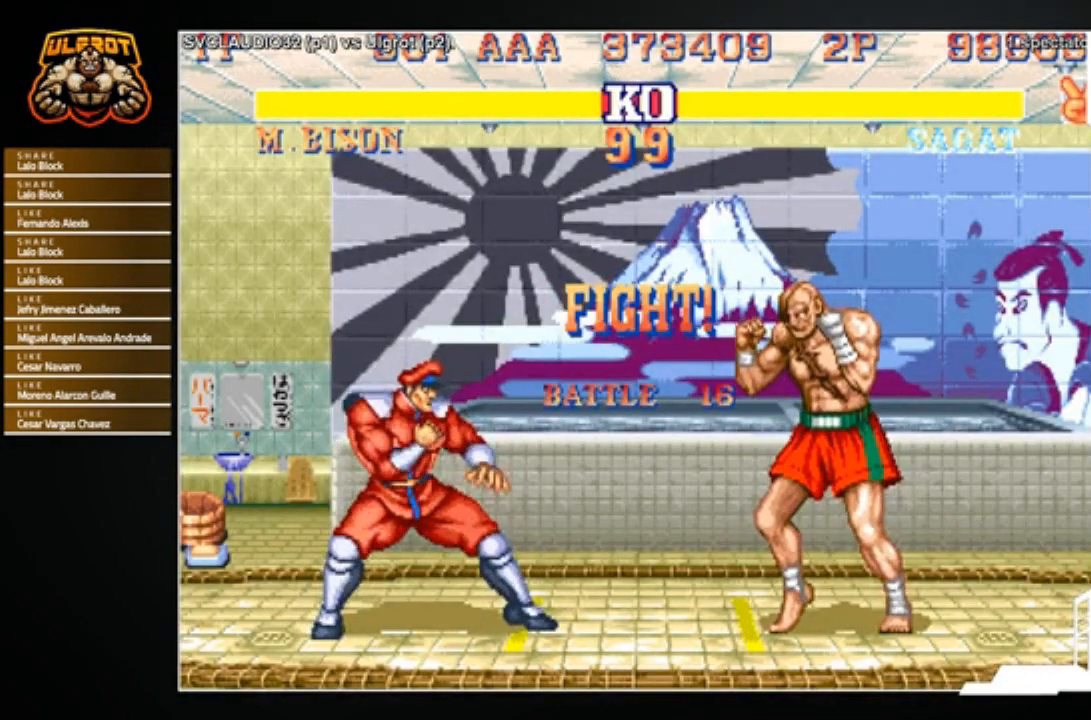
{"buttons": [], "left_stick": "center", "events": []}
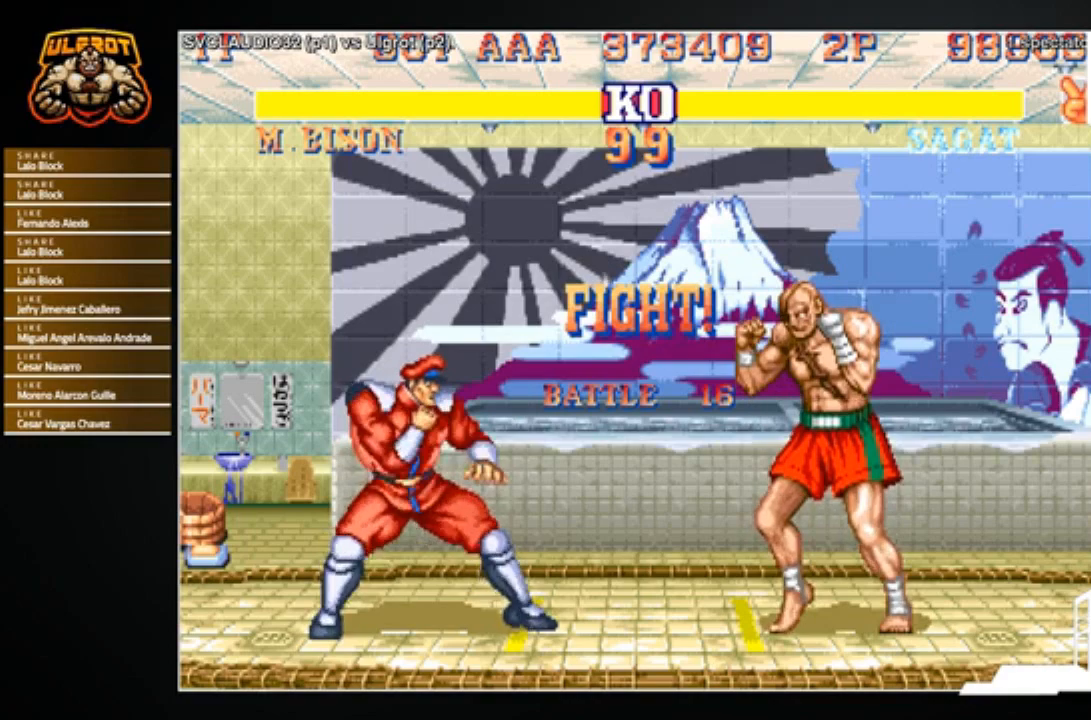
{"buttons": [], "left_stick": "up-left", "events": [[234, "left_stick", "left"], [301, "left_stick", "up-left"]]}
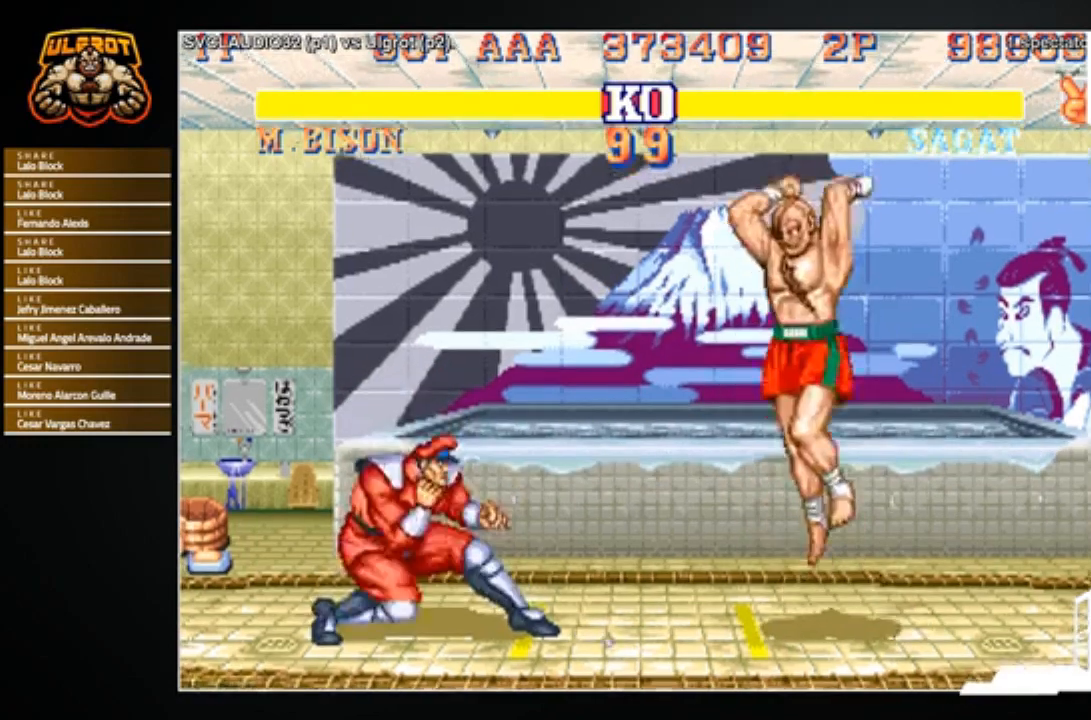
{"buttons": [], "left_stick": "center", "events": [[200, "left_stick", "right"], [333, "left_stick", "center"], [367, "R2", "down"], [500, "R2", "up"]]}
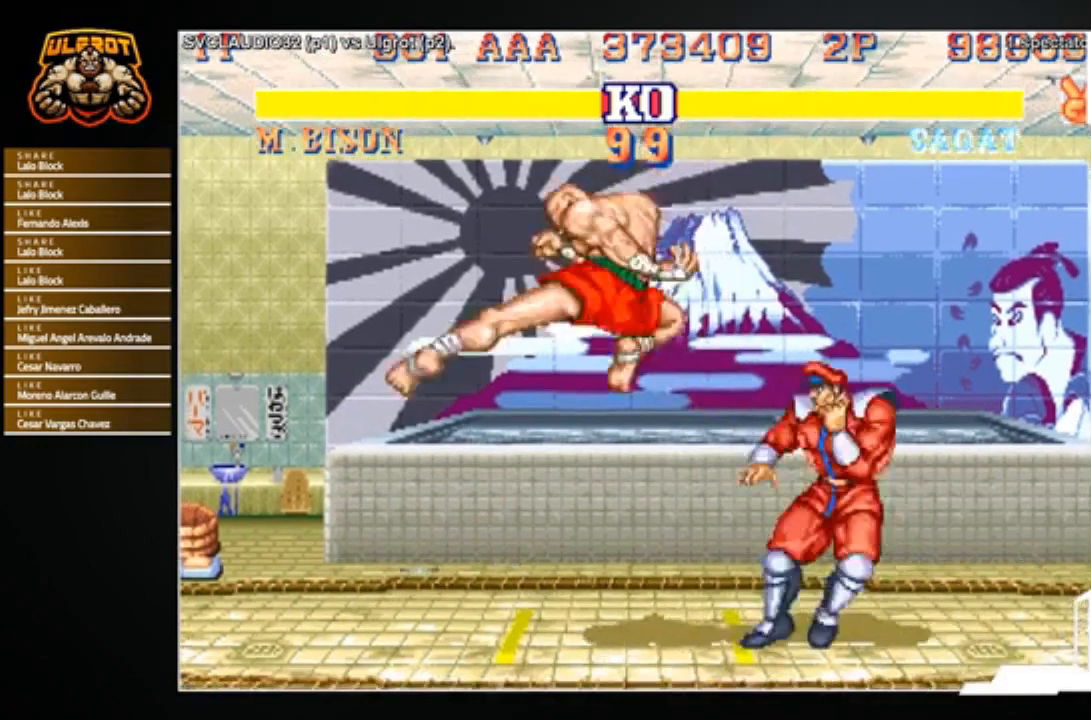
{"buttons": [], "left_stick": "down-left", "events": [[67, "left_stick", "left"], [134, "left_stick", "down-right"], [201, "CROSS", "down"], [234, "CROSS", "up"], [301, "left_stick", "down-left"]]}
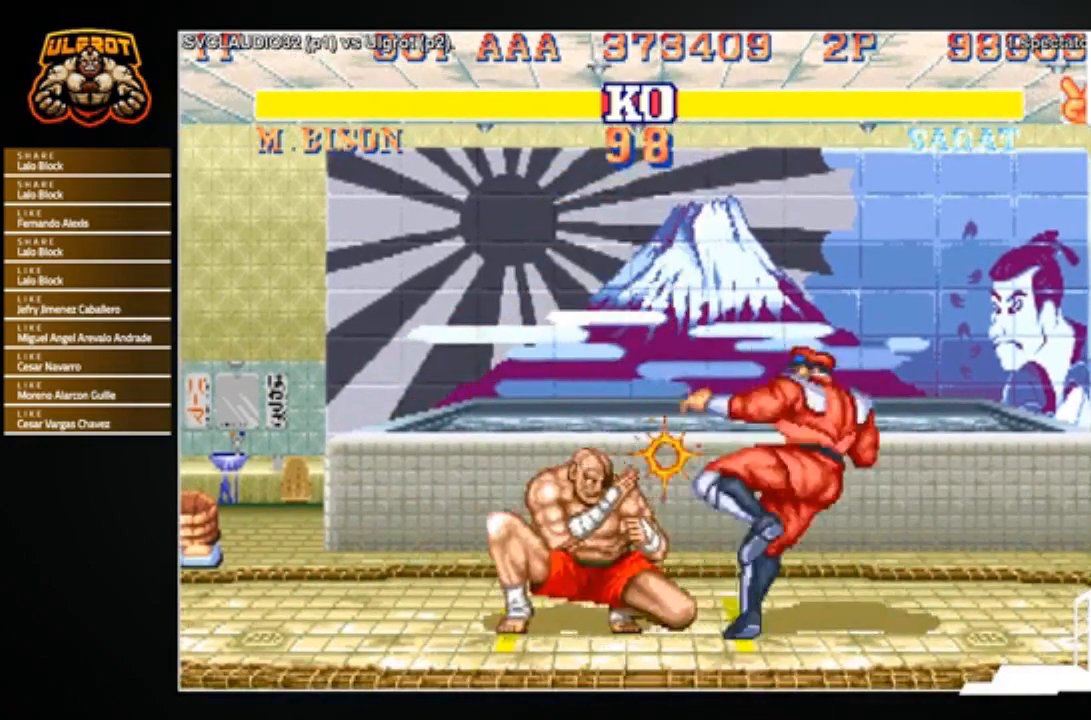
{"buttons": [], "left_stick": "down-left", "events": [[133, "left_stick", "right"], [233, "left_stick", "down-left"], [300, "left_stick", "down-right"], [334, "SQUARE", "down"], [400, "SQUARE", "up"], [467, "left_stick", "down-left"]]}
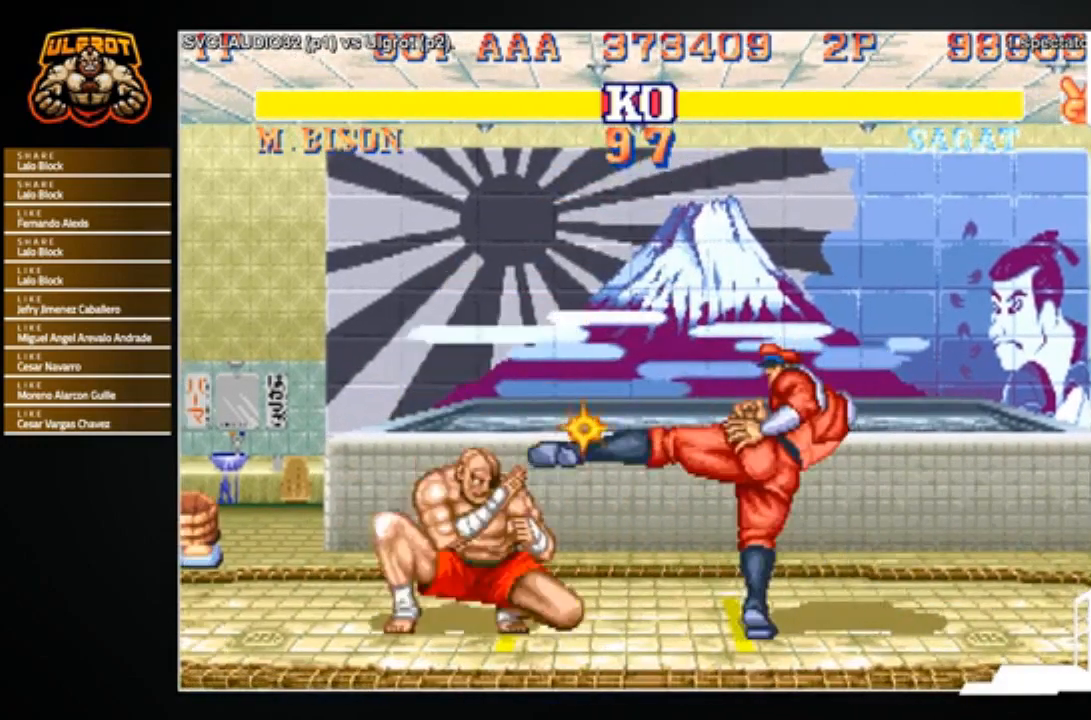
{"buttons": [], "left_stick": "down-left", "events": []}
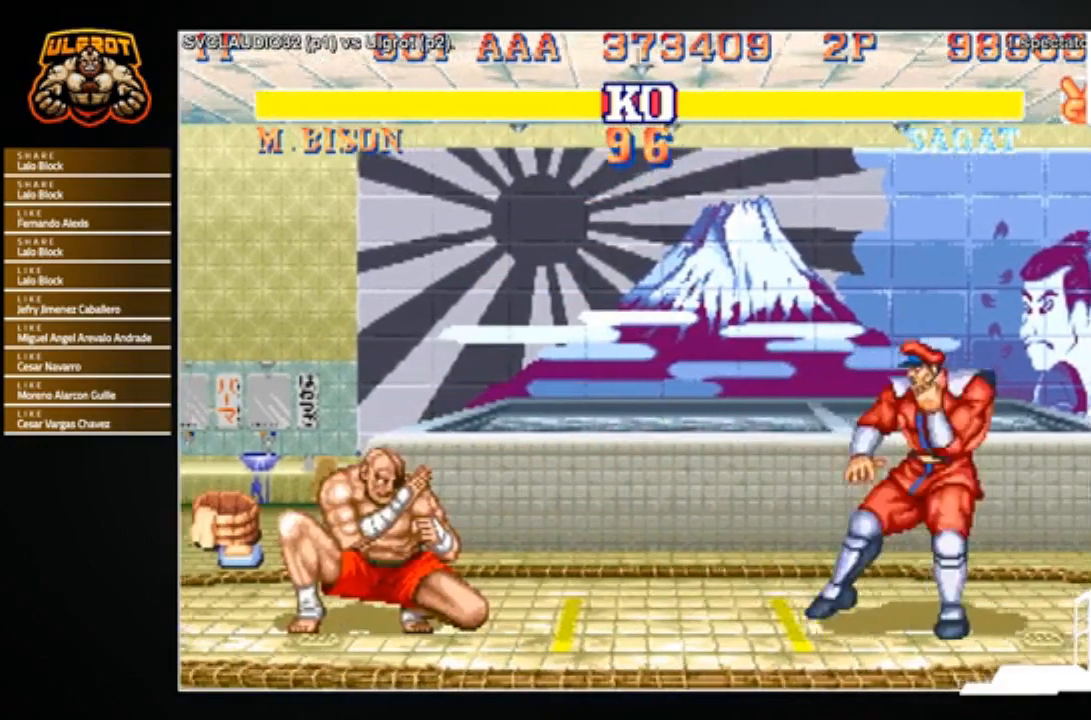
{"buttons": [], "left_stick": "up-left", "events": [[400, "left_stick", "up-left"]]}
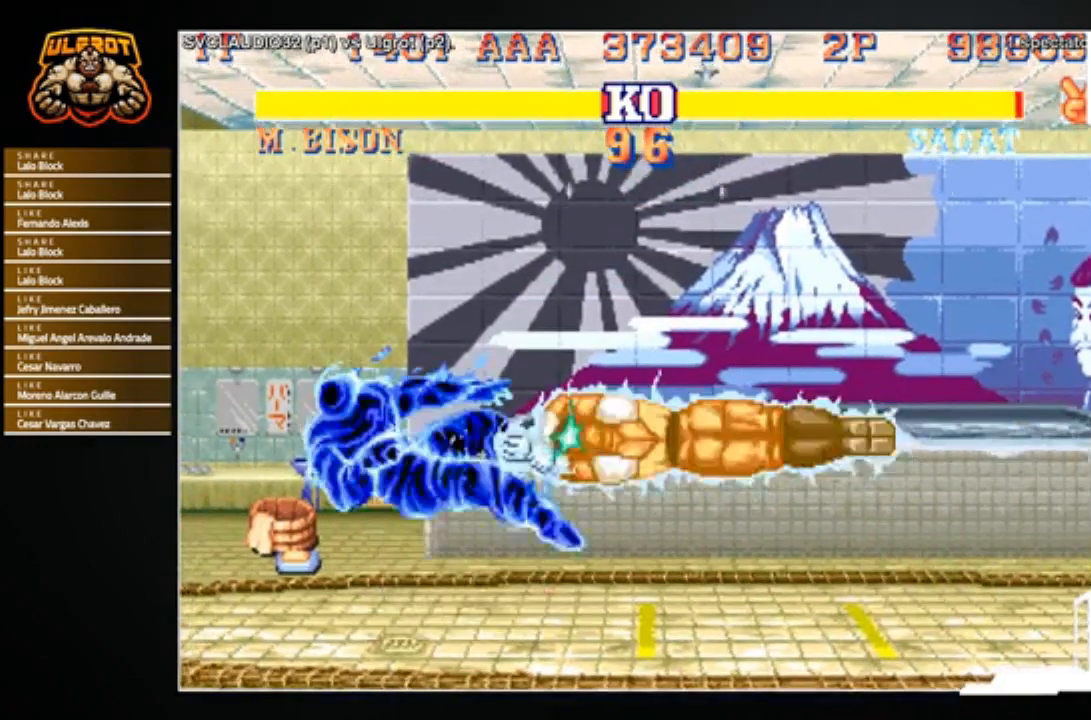
{"buttons": [], "left_stick": "center", "events": [[67, "left_stick", "left"], [334, "left_stick", "center"]]}
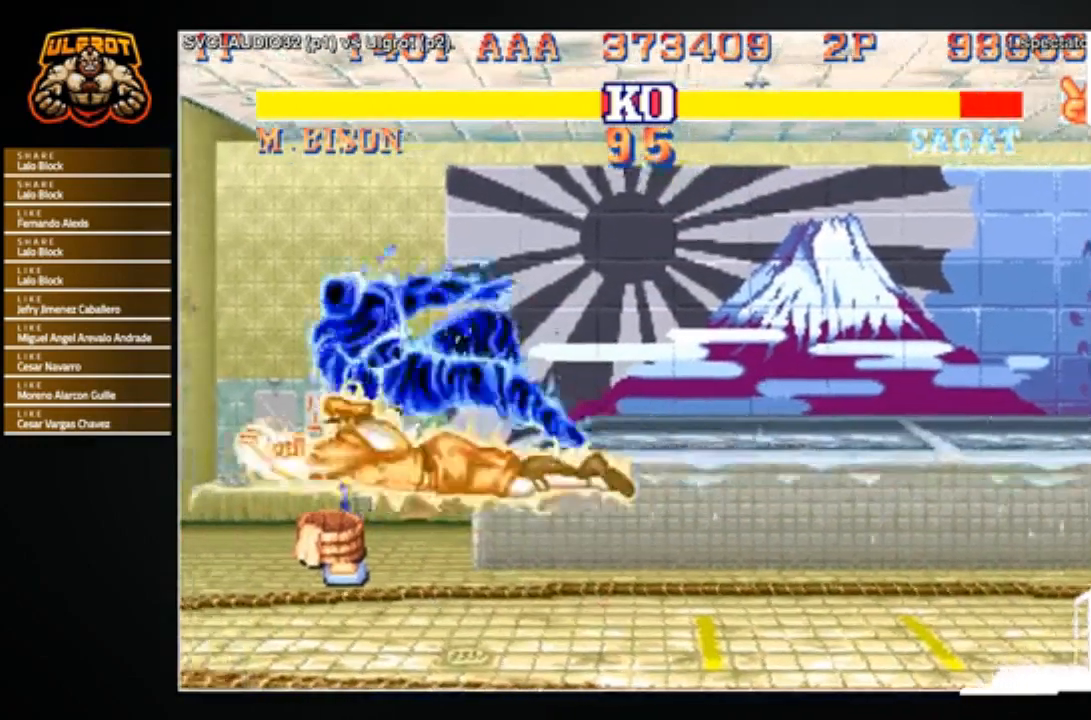
{"buttons": ["CROSS", "SQUARE", "TRIANGLE", "R1"], "left_stick": "center", "events": [[334, "R1", "down"], [367, "CROSS", "down"], [367, "SQUARE", "down"], [367, "TRIANGLE", "down"], [400, "SQUARE", "up"], [400, "TRIANGLE", "up"], [434, "R1", "up"], [467, "R1", "down"], [467, "SQUARE", "down"], [500, "TRIANGLE", "down"]]}
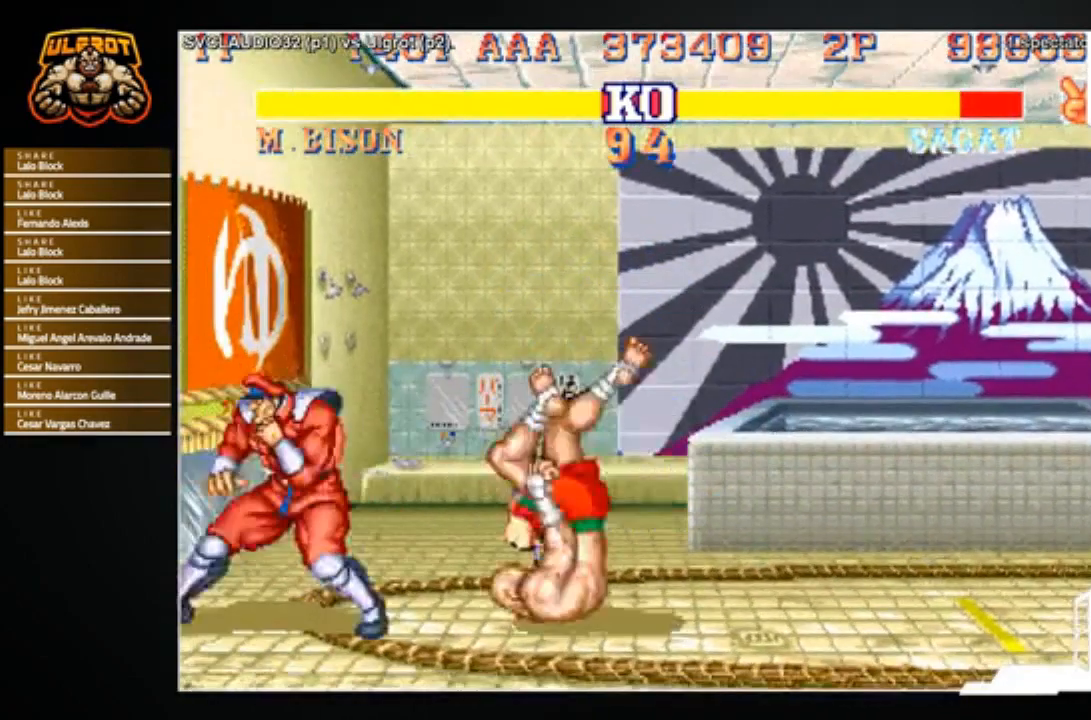
{"buttons": [], "left_stick": "center", "events": [[67, "SQUARE", "up"], [67, "TRIANGLE", "up"], [100, "R1", "up"], [134, "R1", "down"], [134, "SQUARE", "down"], [134, "TRIANGLE", "down"], [167, "CROSS", "up"], [234, "R1", "up"], [234, "SQUARE", "up"], [234, "TRIANGLE", "up"]]}
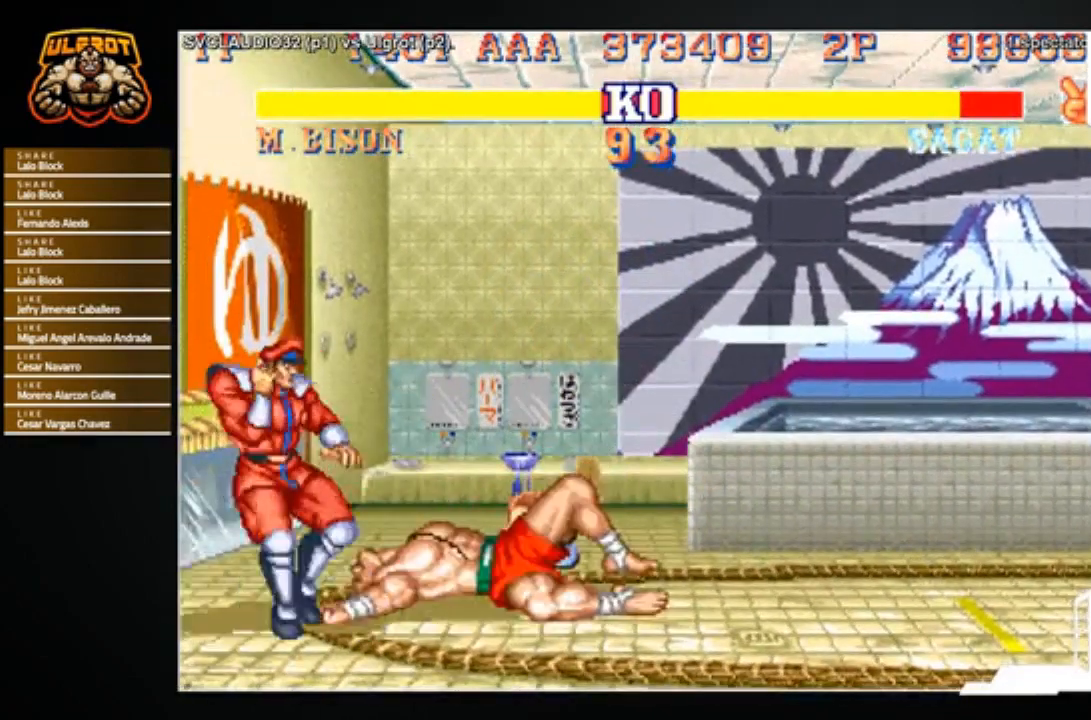
{"buttons": [], "left_stick": "left", "events": [[334, "left_stick", "left"], [400, "left_stick", "down"], [467, "SQUARE", "down"], [500, "SQUARE", "up"], [500, "left_stick", "left"]]}
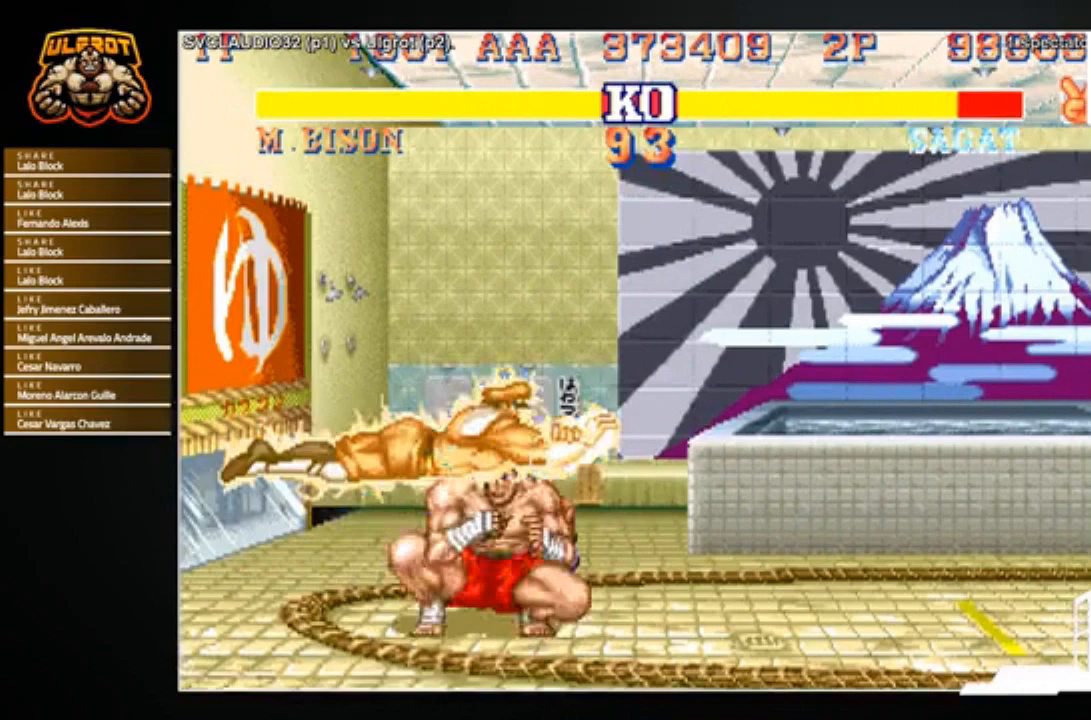
{"buttons": [], "left_stick": "center", "events": [[67, "SQUARE", "down"], [134, "SQUARE", "up"], [134, "left_stick", "down-right"], [467, "left_stick", "center"]]}
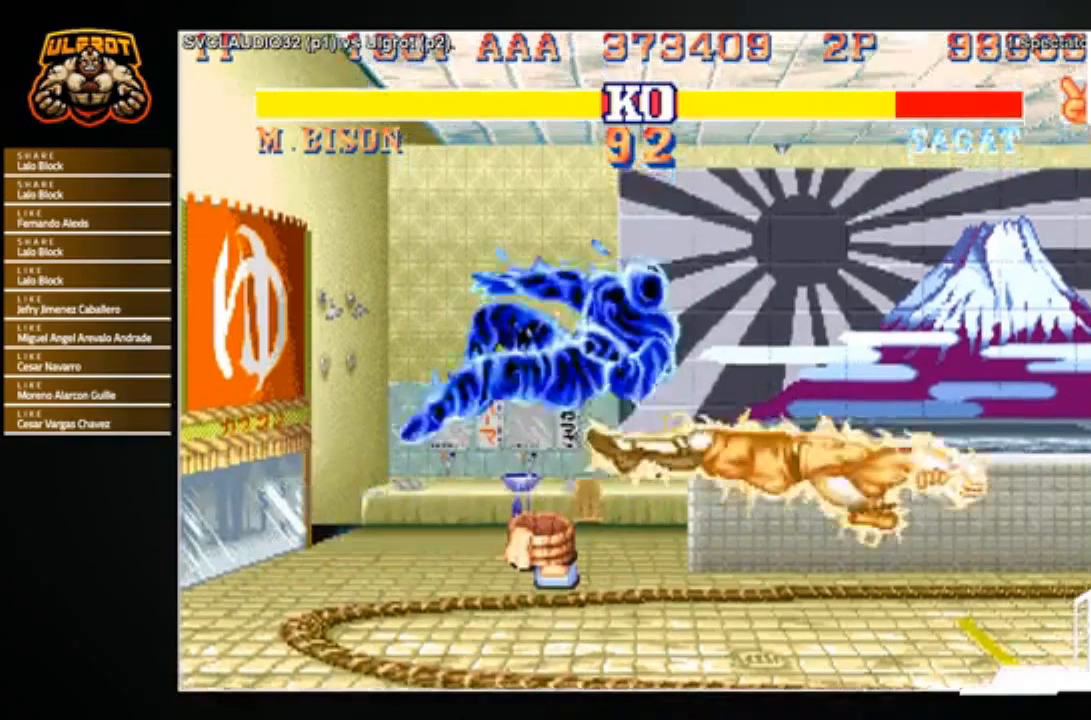
{"buttons": [], "left_stick": "center", "events": [[267, "CROSS", "down"], [267, "R1", "down"], [267, "SQUARE", "down"], [267, "TRIANGLE", "down"], [334, "R1", "up"], [334, "SQUARE", "up"], [334, "TRIANGLE", "up"], [467, "R1", "down"], [467, "SQUARE", "down"], [467, "TRIANGLE", "down"], [500, "CROSS", "up"], [500, "R1", "up"], [500, "SQUARE", "up"], [500, "TRIANGLE", "up"]]}
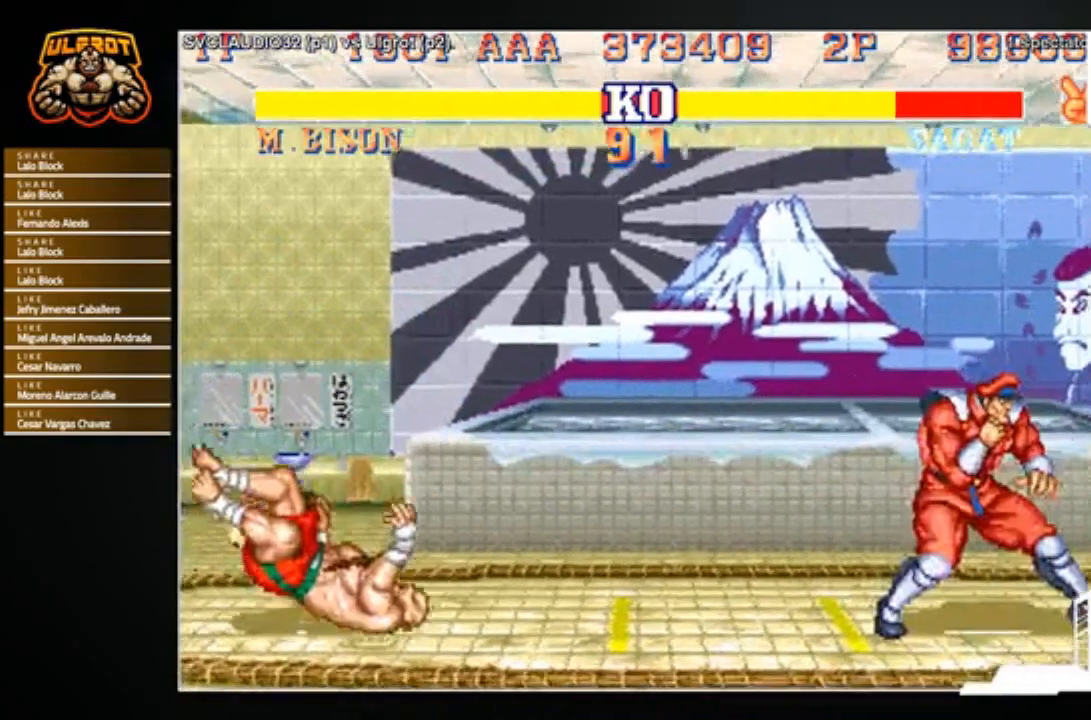
{"buttons": [], "left_stick": "left", "events": [[467, "left_stick", "left"]]}
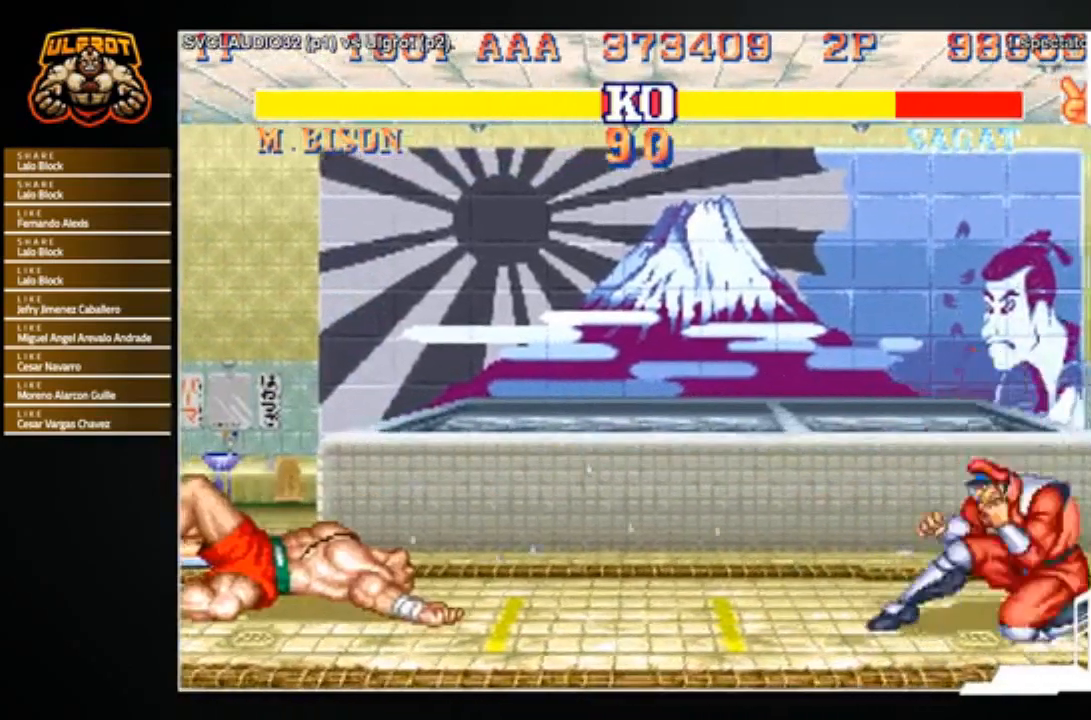
{"buttons": [], "left_stick": "down-left", "events": [[100, "left_stick", "down-left"]]}
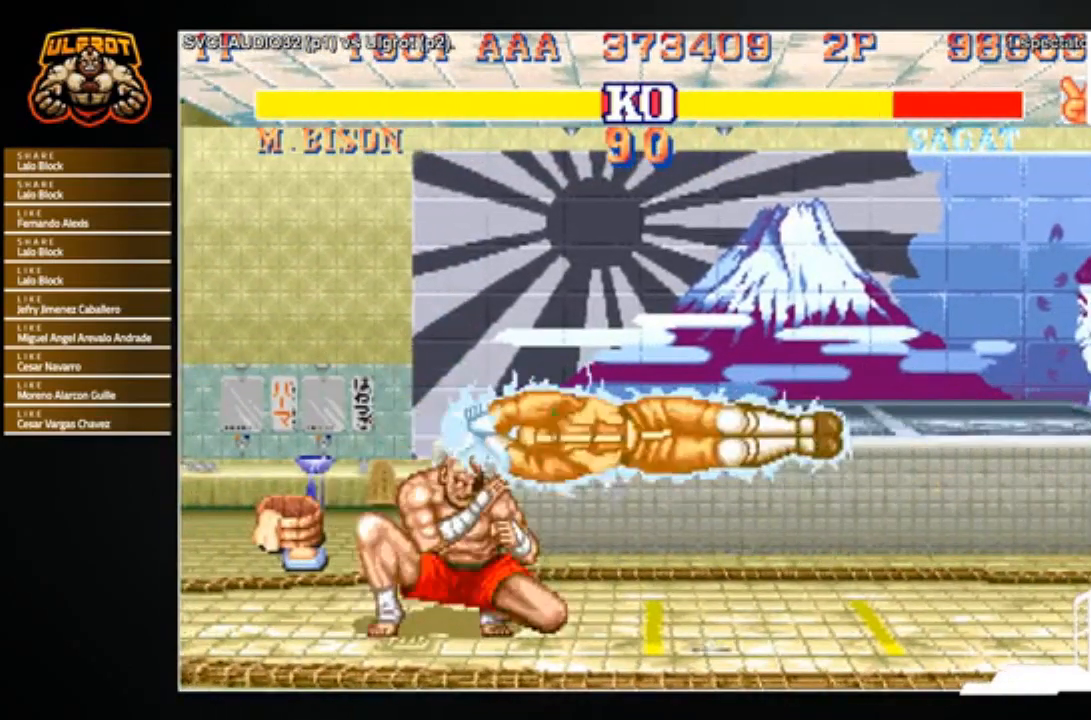
{"buttons": [], "left_stick": "down-left", "events": []}
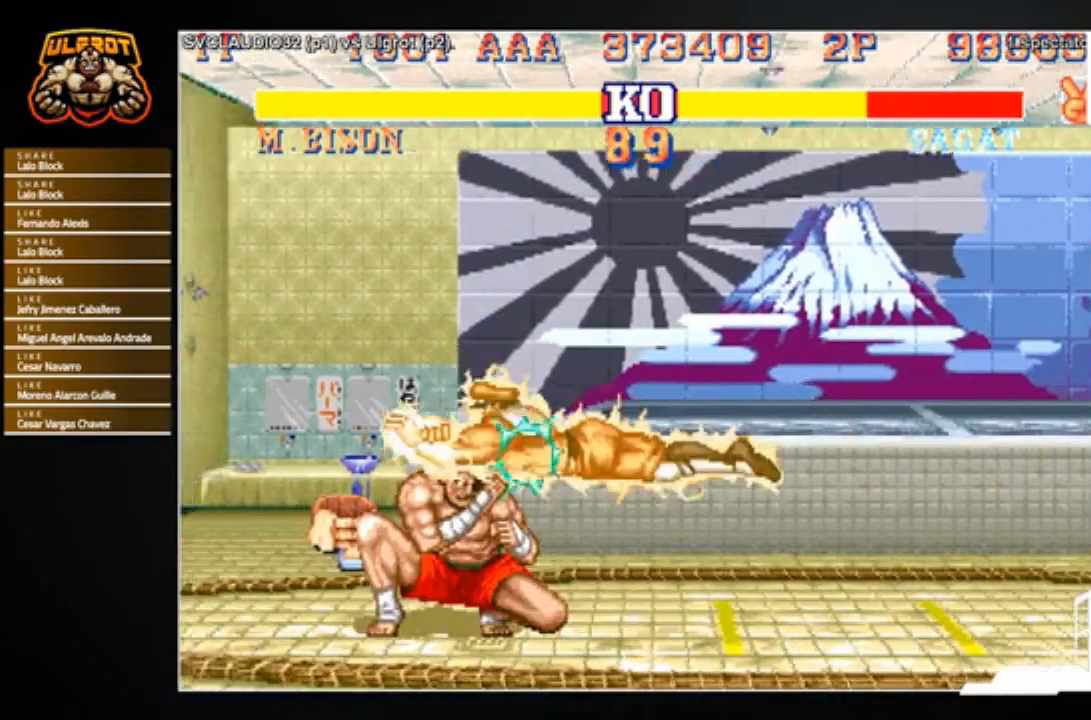
{"buttons": [], "left_stick": "down-left", "events": []}
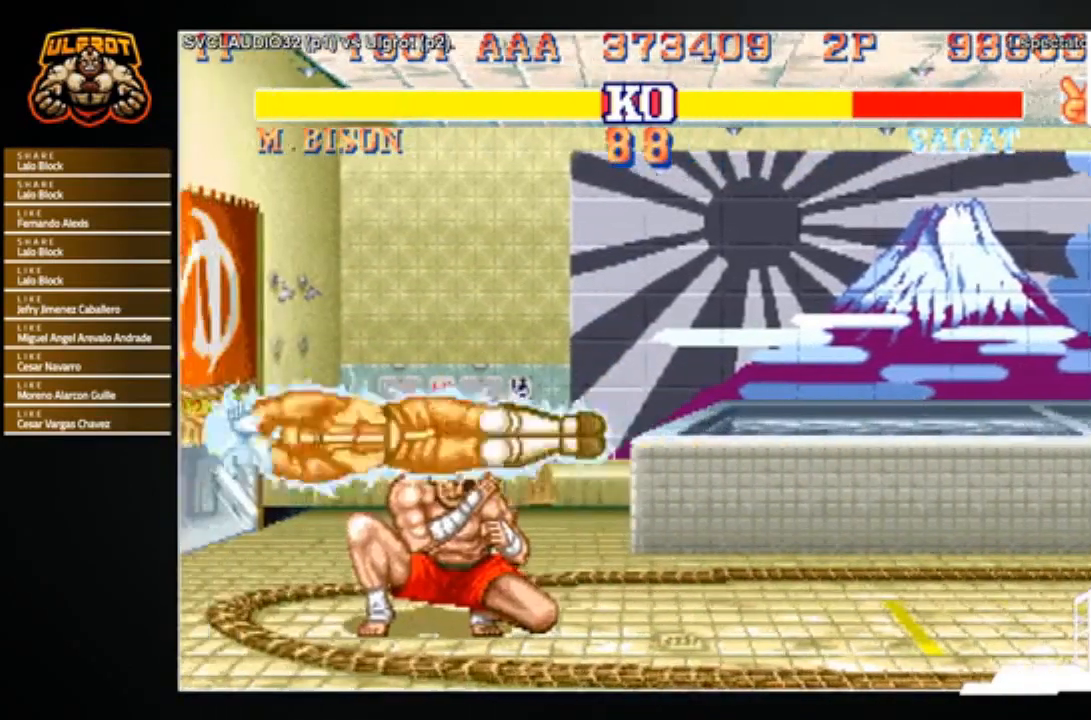
{"buttons": ["R1"], "left_stick": "left", "events": [[34, "left_stick", "left"], [201, "R1", "down"], [267, "R1", "up"], [334, "R1", "down"], [401, "R1", "up"], [467, "R1", "down"]]}
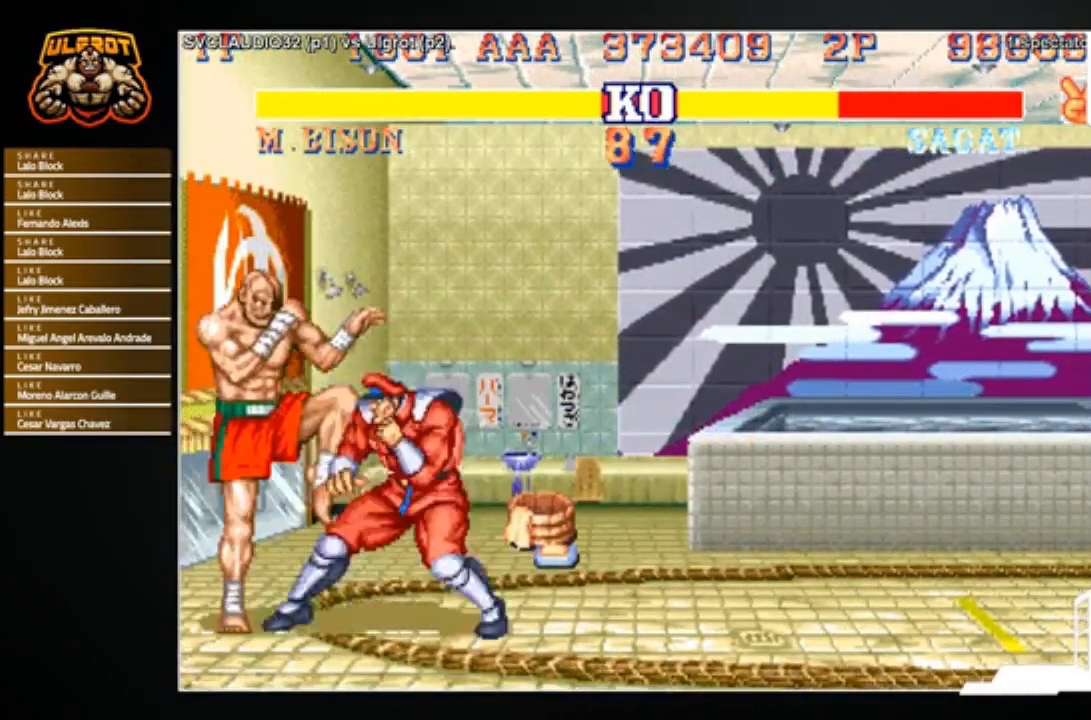
{"buttons": [], "left_stick": "left", "events": [[33, "R1", "up"], [100, "R1", "down"], [200, "R1", "up"], [233, "R1", "down"], [333, "R1", "up"], [367, "R1", "down"], [467, "R1", "up"]]}